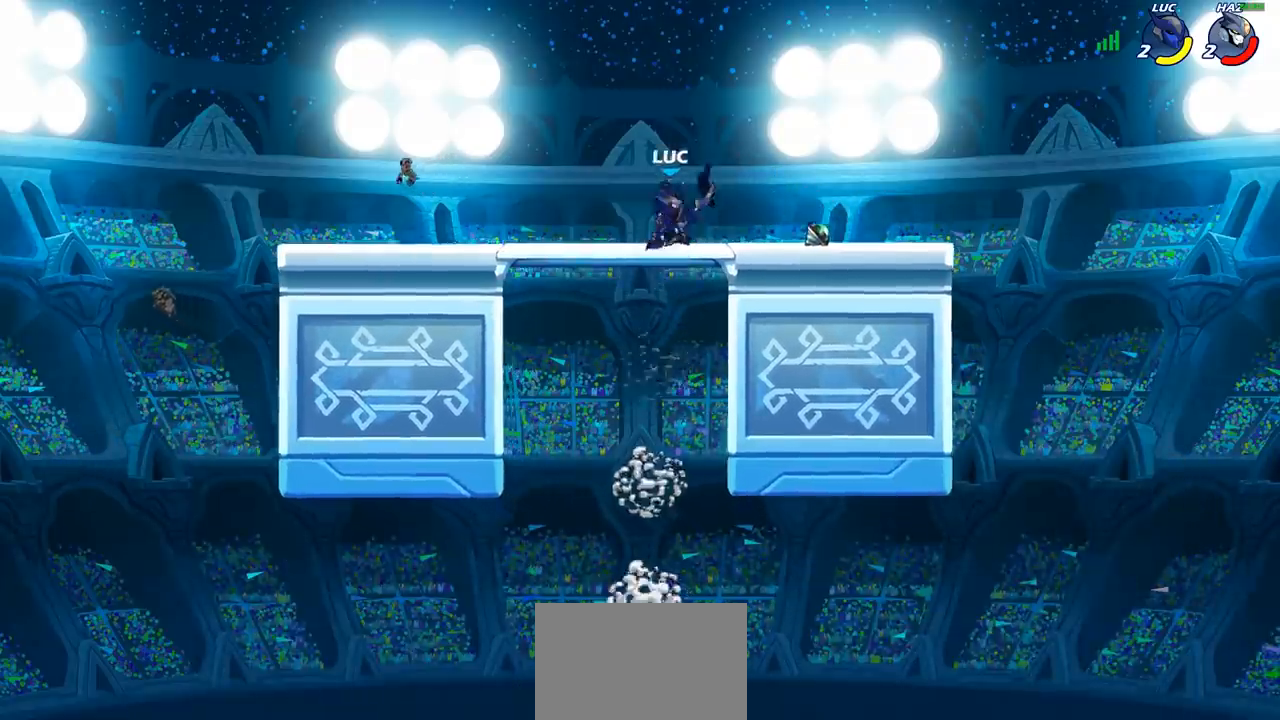
Gameplay with a controller (PlayStation layout); each line is a JSON object with the inputs held at the frame after it. "events" lists button and stick changes between this image and that frame as [ms after this image, input, new state], when the widget could be followed in between.
{"buttons": ["R1"], "left_stick": "down-left", "right_stick": "center", "events": [[33, "left_stick", "center"], [267, "R1", "down"], [267, "left_stick", "down"], [483, "left_stick", "down-left"]]}
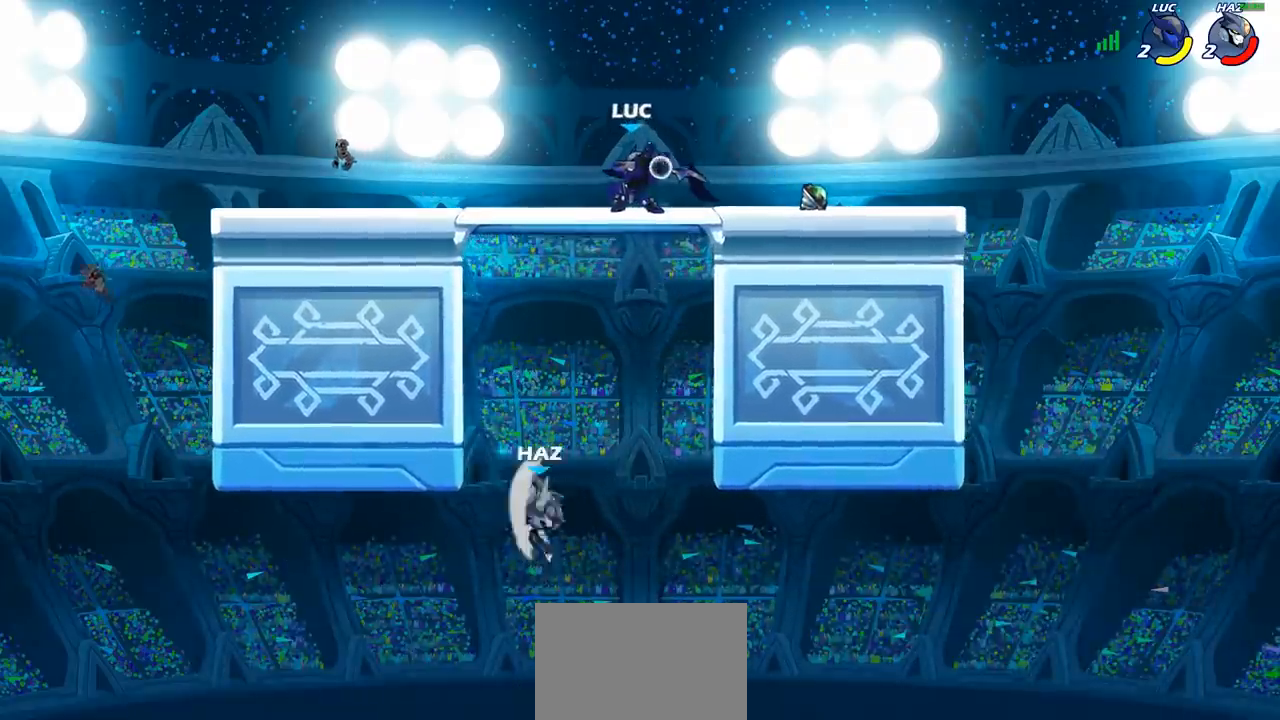
{"buttons": [], "left_stick": "down-left", "right_stick": "center", "events": [[67, "R1", "up"], [217, "left_stick", "center"], [433, "left_stick", "left"], [483, "left_stick", "down-left"]]}
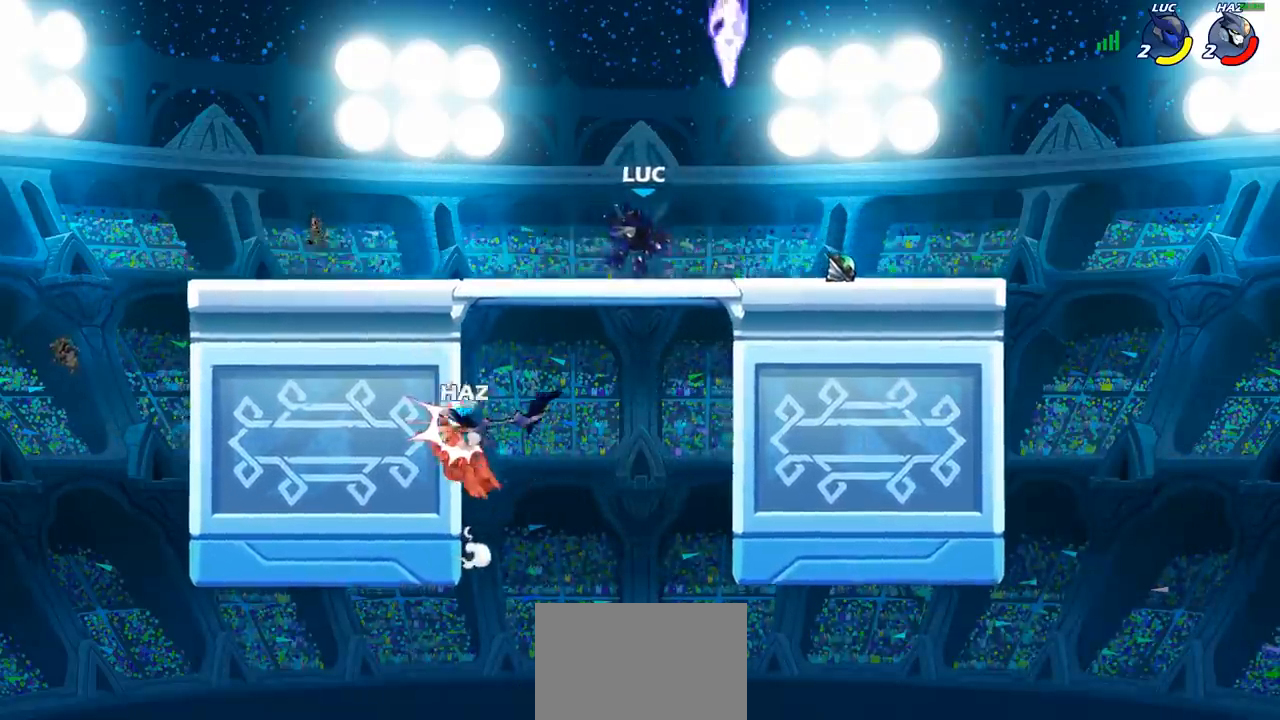
{"buttons": ["R1"], "left_stick": "down-right", "right_stick": "center", "events": [[317, "left_stick", "right"], [417, "R1", "down"], [450, "left_stick", "down-right"]]}
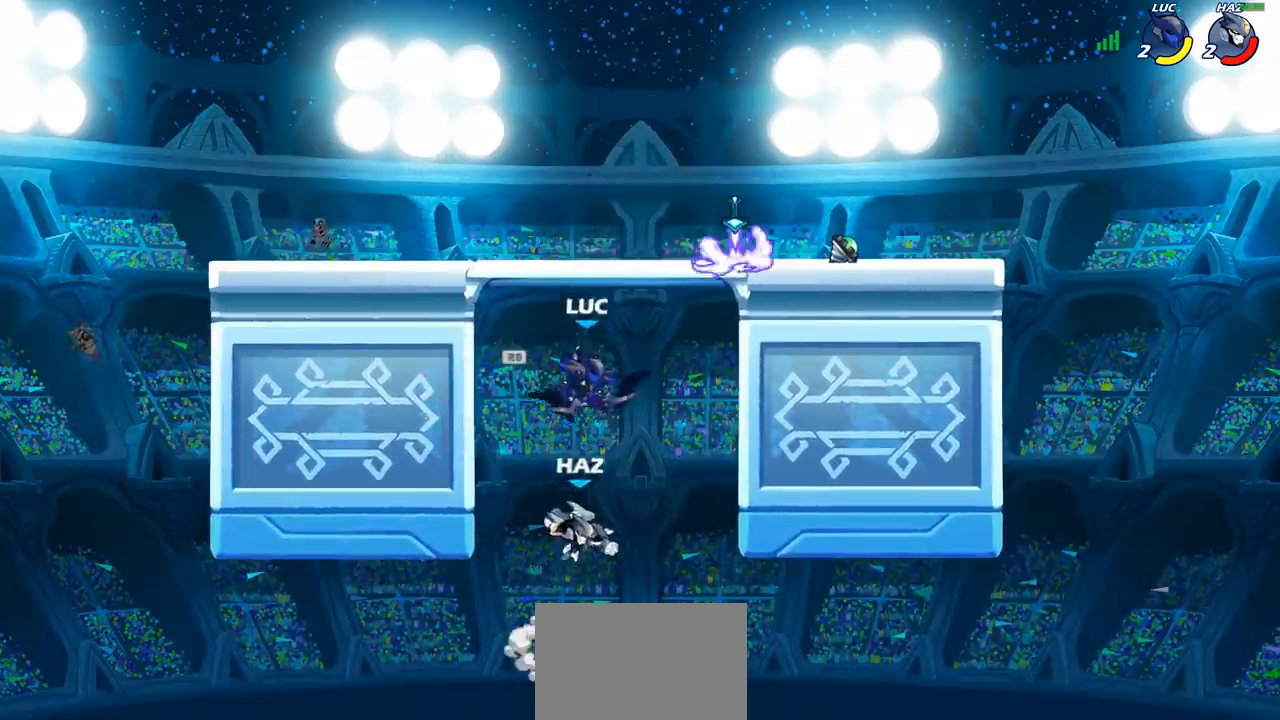
{"buttons": [], "left_stick": "center", "right_stick": "center", "events": [[33, "left_stick", "down"], [100, "R1", "up"], [100, "left_stick", "right"], [317, "SQUARE", "down"], [383, "left_stick", "up"], [400, "SQUARE", "up"], [433, "left_stick", "center"]]}
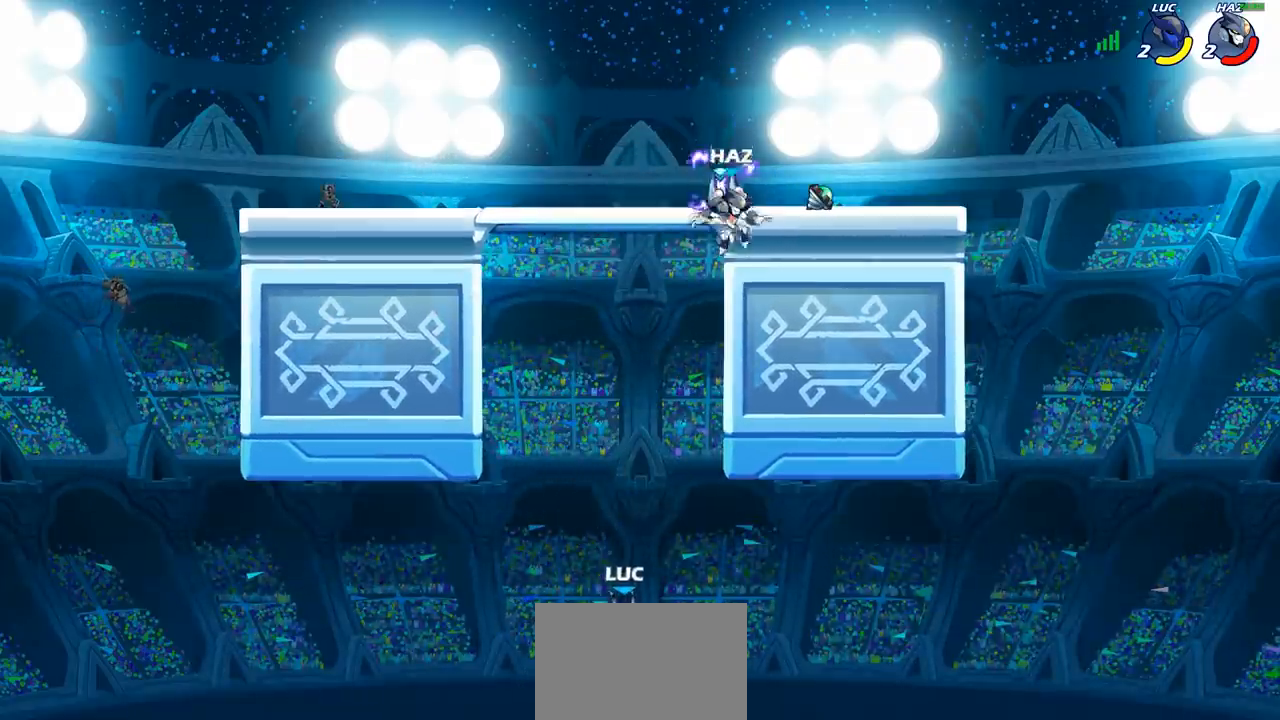
{"buttons": [], "left_stick": "right", "right_stick": "center", "events": [[400, "left_stick", "right"]]}
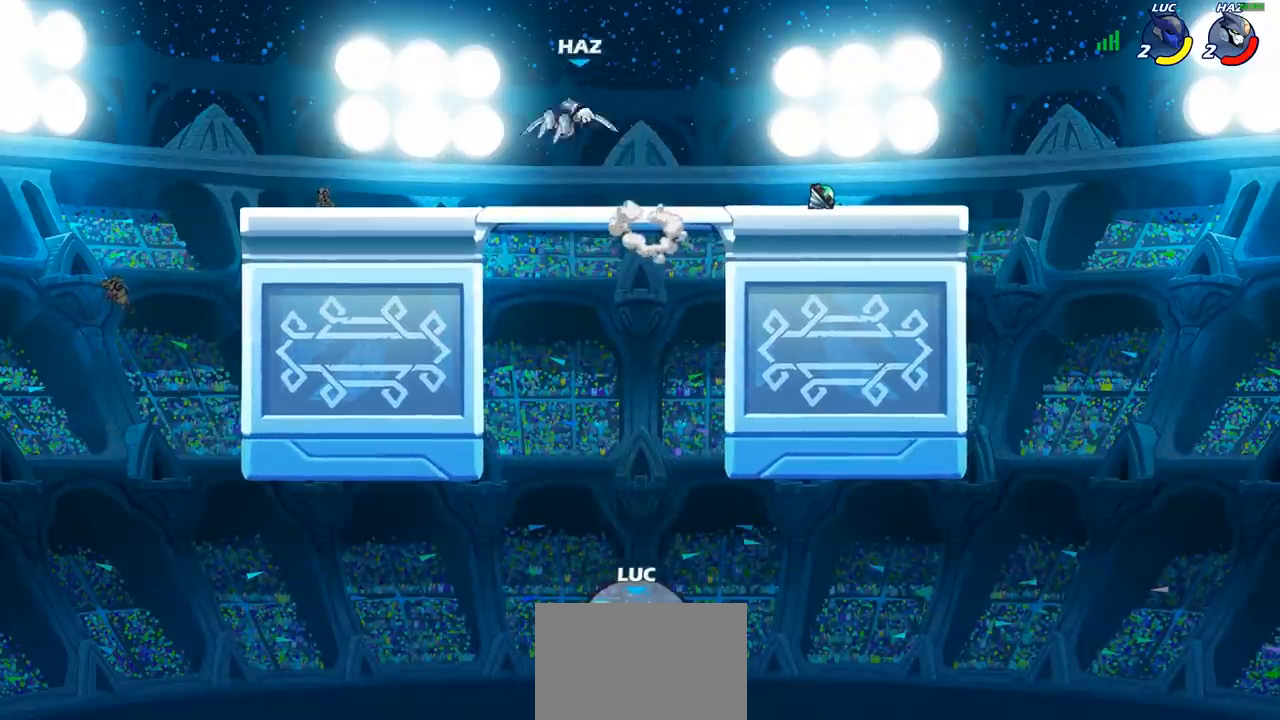
{"buttons": ["CROSS"], "left_stick": "up-left", "right_stick": "center", "events": [[50, "CROSS", "down"], [117, "left_stick", "up-right"], [250, "CROSS", "up"], [300, "left_stick", "up-left"], [350, "CROSS", "down"]]}
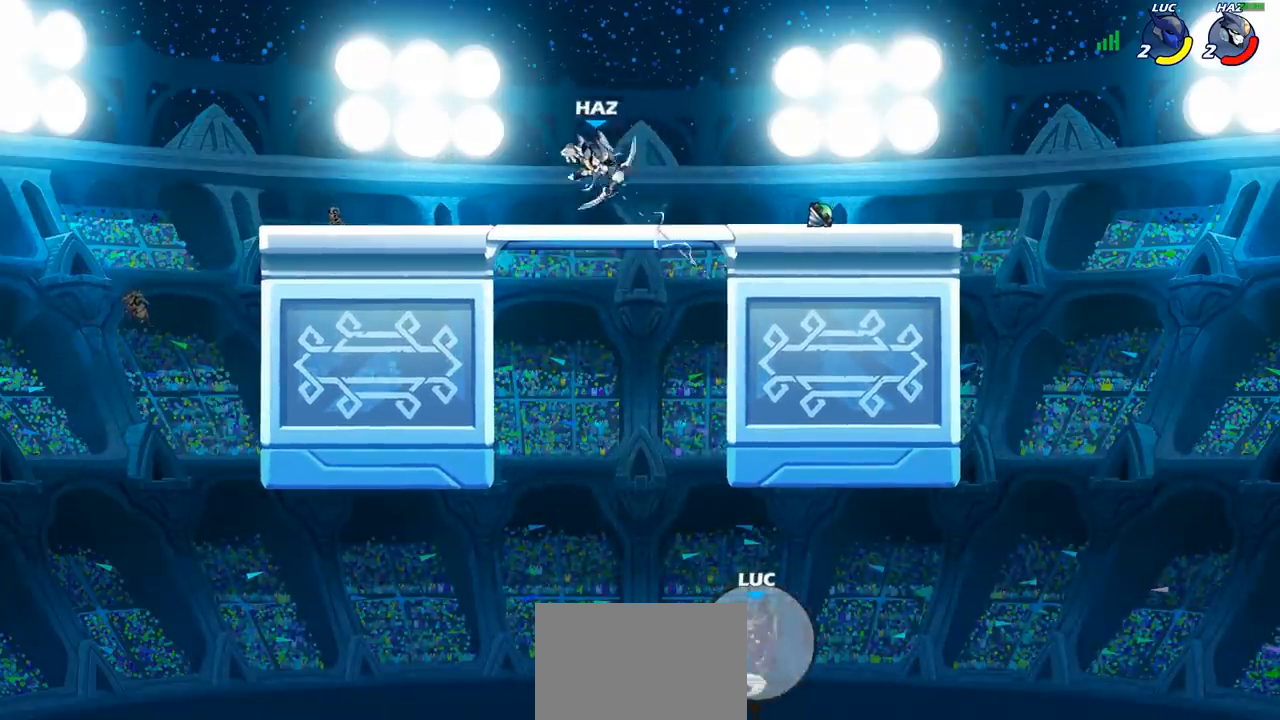
{"buttons": [], "left_stick": "center", "right_stick": "center", "events": [[50, "CROSS", "up"], [267, "CIRCLE", "down"], [317, "left_stick", "center"], [400, "CIRCLE", "up"]]}
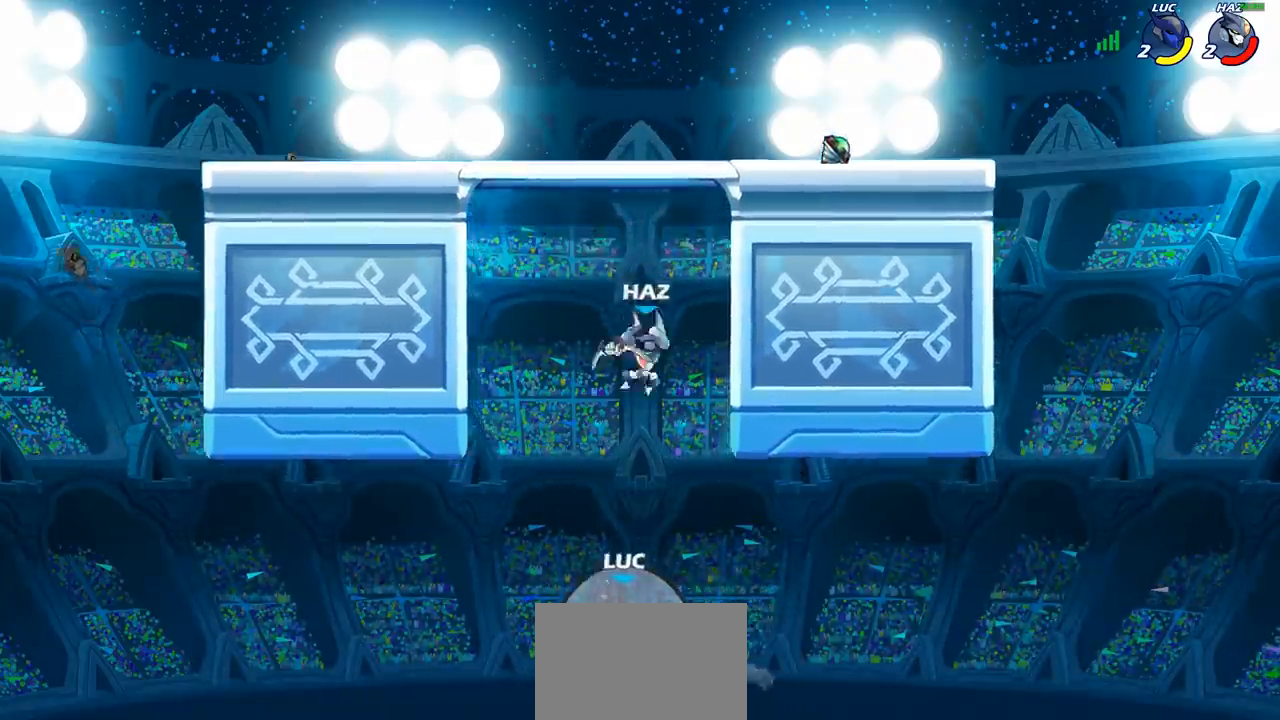
{"buttons": [], "left_stick": "up-right", "right_stick": "center", "events": [[100, "left_stick", "left"], [283, "left_stick", "up"], [333, "left_stick", "up-right"]]}
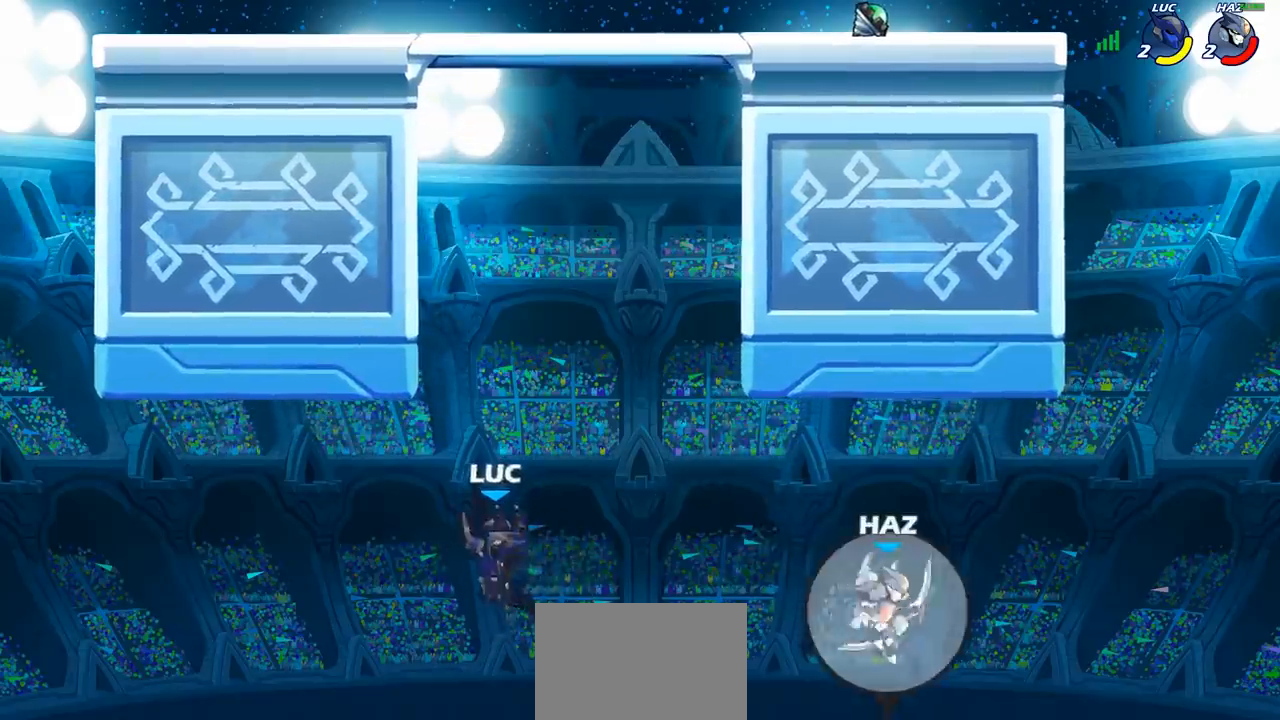
{"buttons": ["R2"], "left_stick": "up-left", "right_stick": "center", "events": [[283, "R2", "down"], [367, "left_stick", "up"], [467, "left_stick", "up-left"]]}
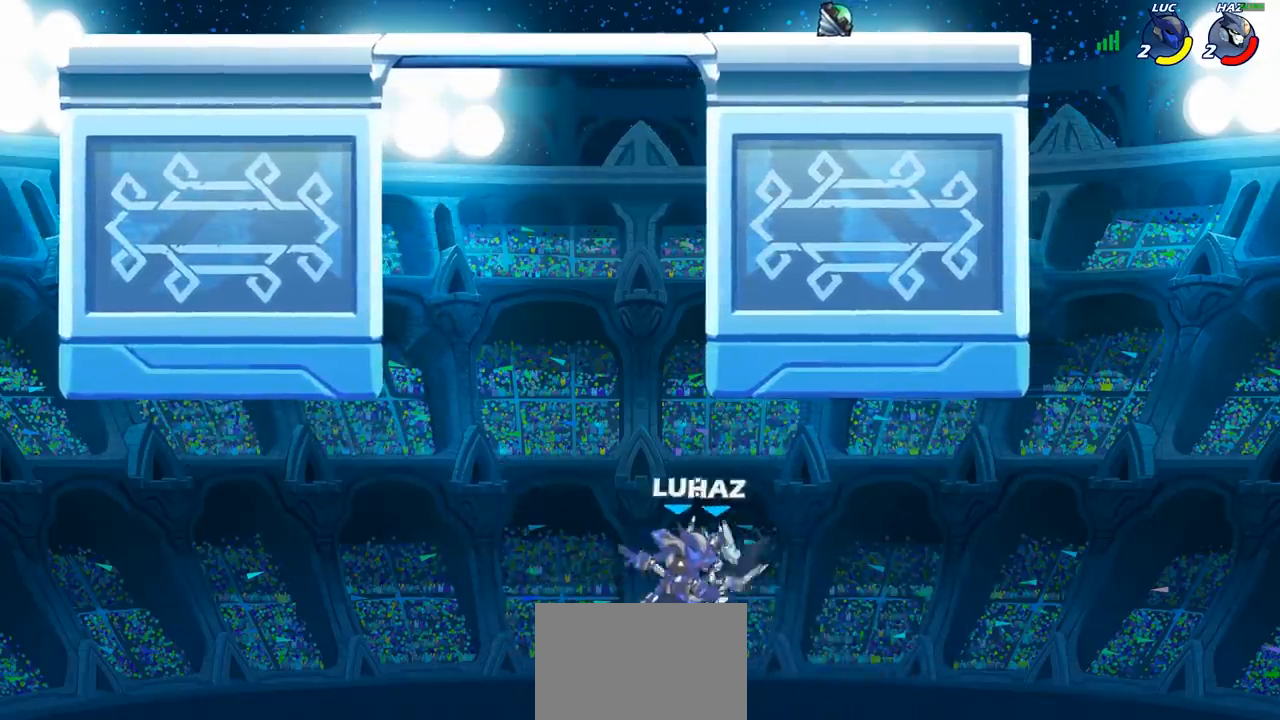
{"buttons": [], "left_stick": "up-left", "right_stick": "center", "events": [[17, "R2", "up"], [117, "SQUARE", "down"], [117, "left_stick", "up"], [167, "SQUARE", "up"], [417, "left_stick", "up-left"]]}
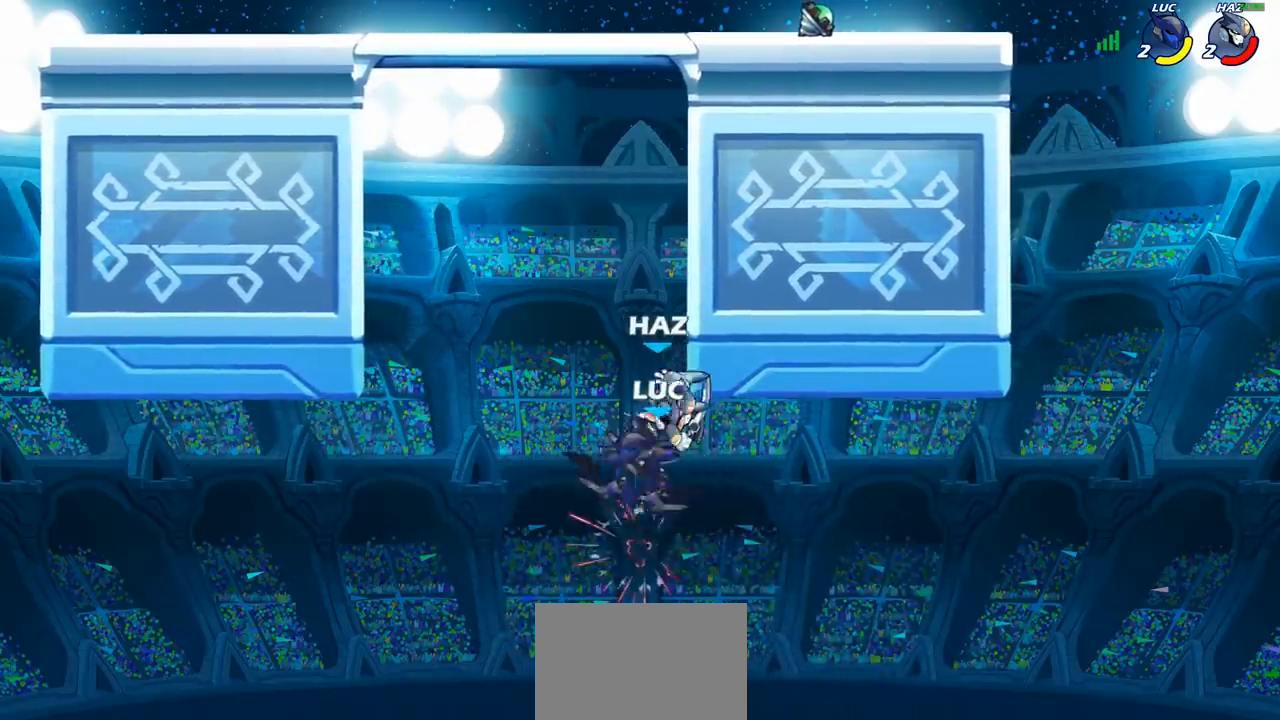
{"buttons": ["R2"], "left_stick": "up", "right_stick": "center", "events": [[17, "left_stick", "up"], [383, "R2", "down"]]}
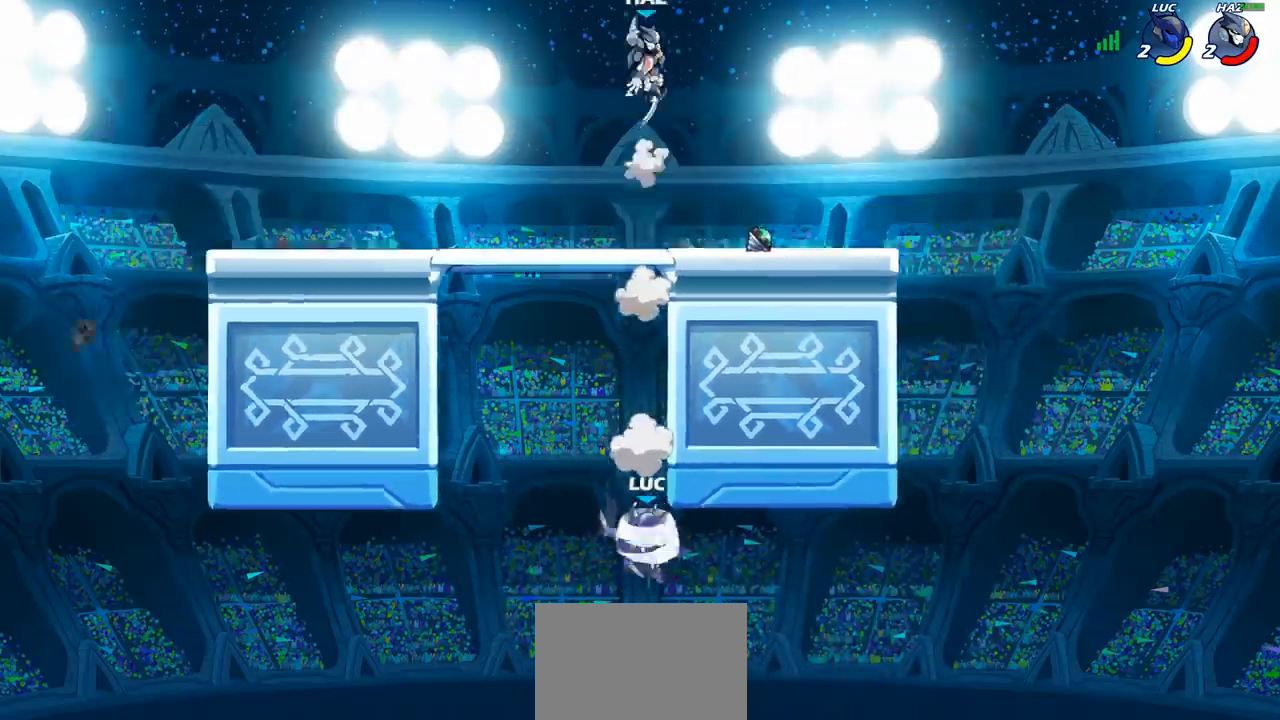
{"buttons": ["CROSS"], "left_stick": "up-left", "right_stick": "center", "events": [[217, "left_stick", "right"], [233, "R2", "up"], [417, "left_stick", "up-left"], [500, "CROSS", "down"]]}
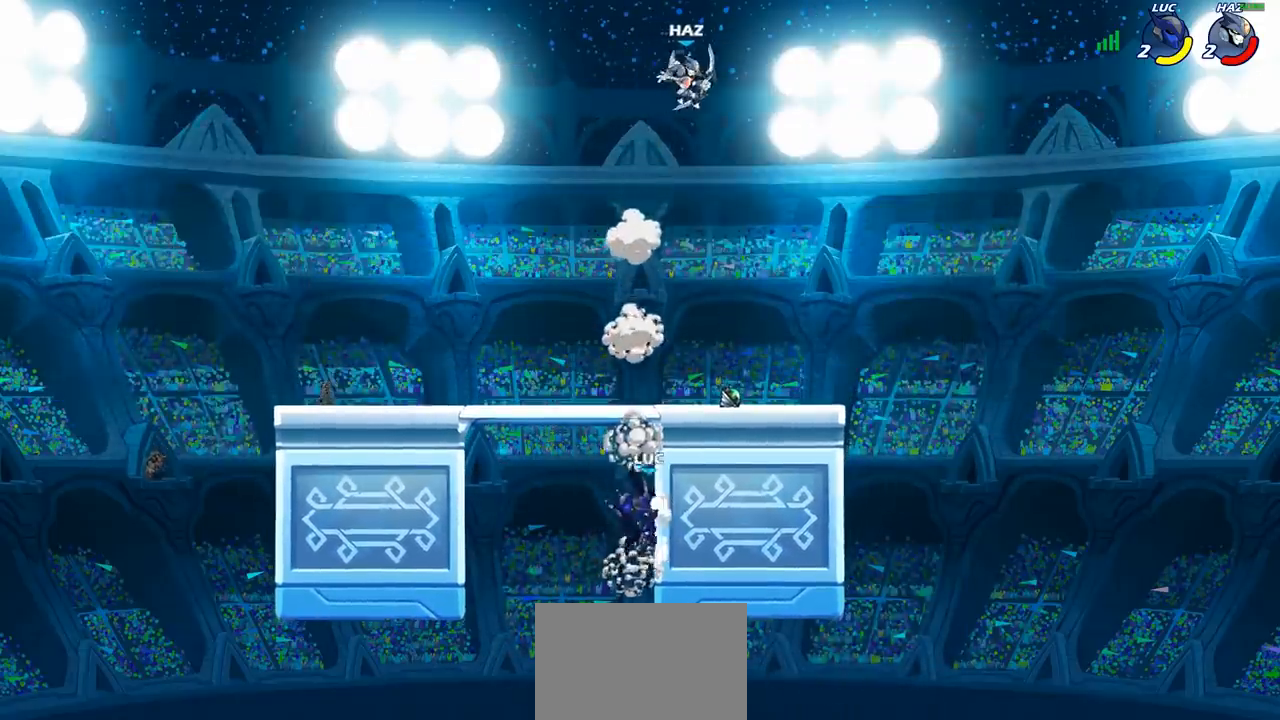
{"buttons": [], "left_stick": "up-right", "right_stick": "center", "events": [[100, "CROSS", "up"], [100, "left_stick", "up-right"], [300, "CROSS", "down"], [450, "CROSS", "up"]]}
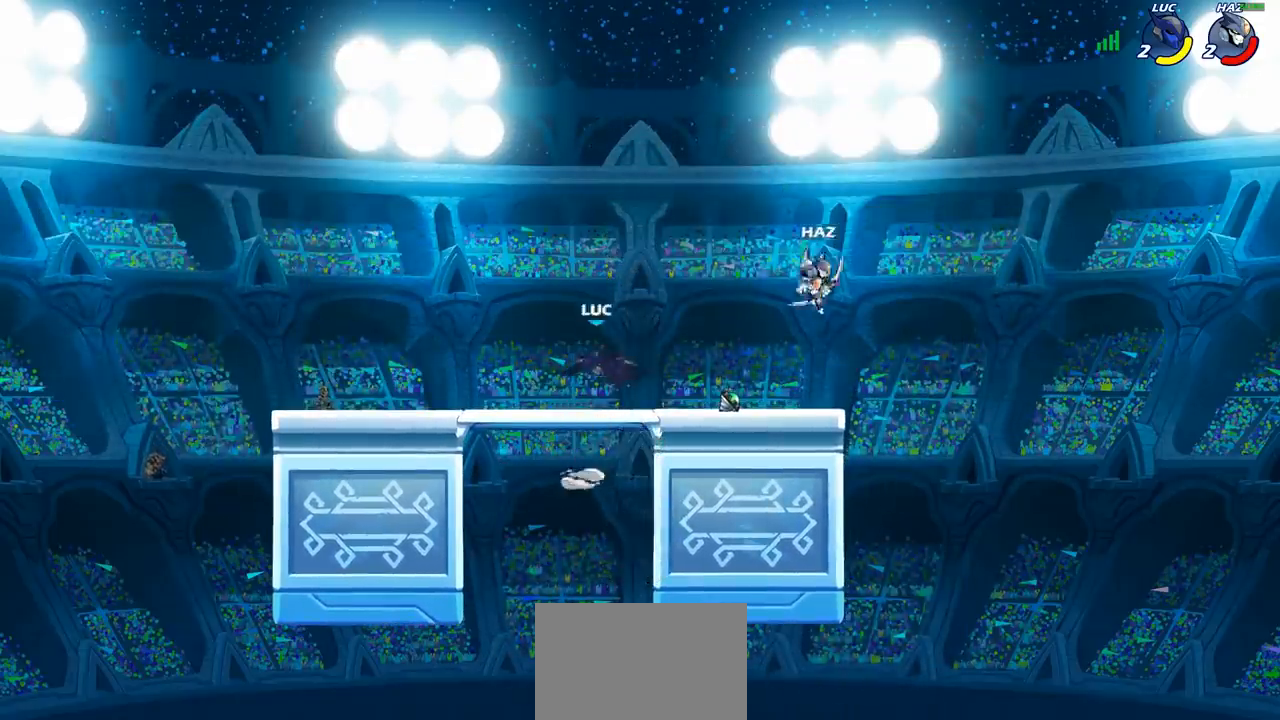
{"buttons": [], "left_stick": "right", "right_stick": "center", "events": [[83, "left_stick", "down-right"], [233, "left_stick", "right"], [283, "SQUARE", "down"], [367, "SQUARE", "up"]]}
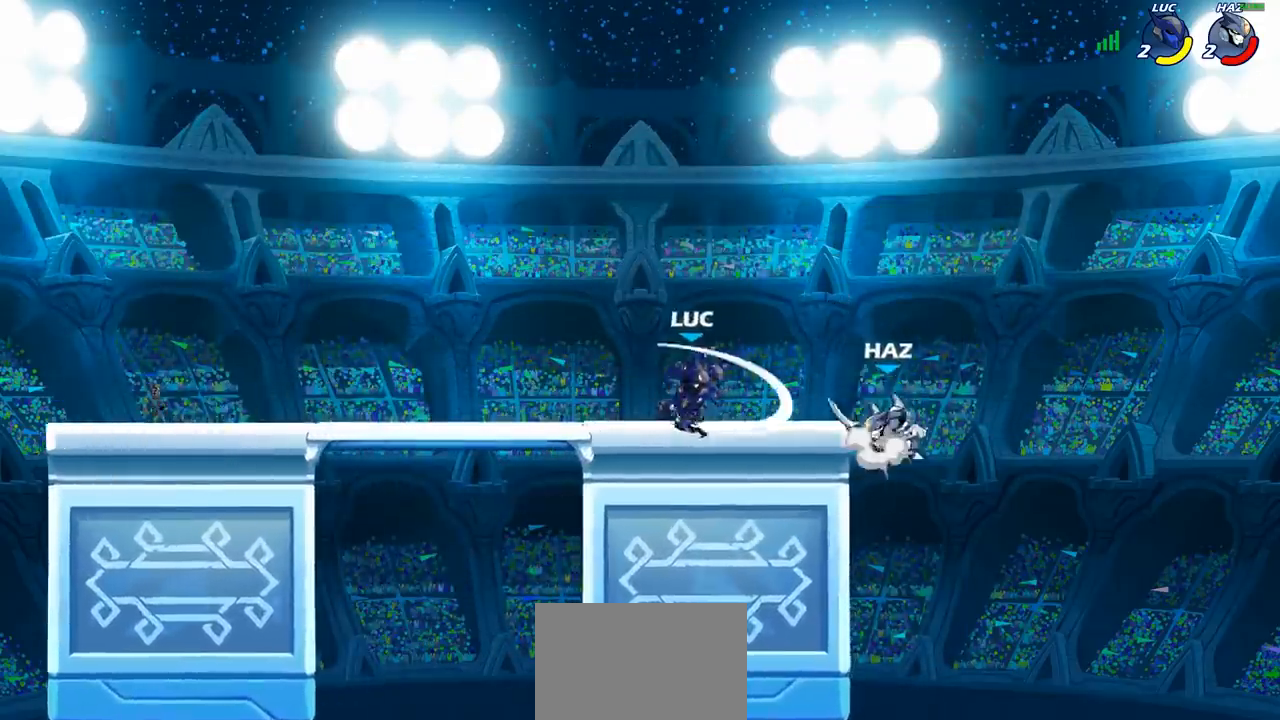
{"buttons": [], "left_stick": "left", "right_stick": "center", "events": [[383, "left_stick", "down-left"], [483, "left_stick", "left"]]}
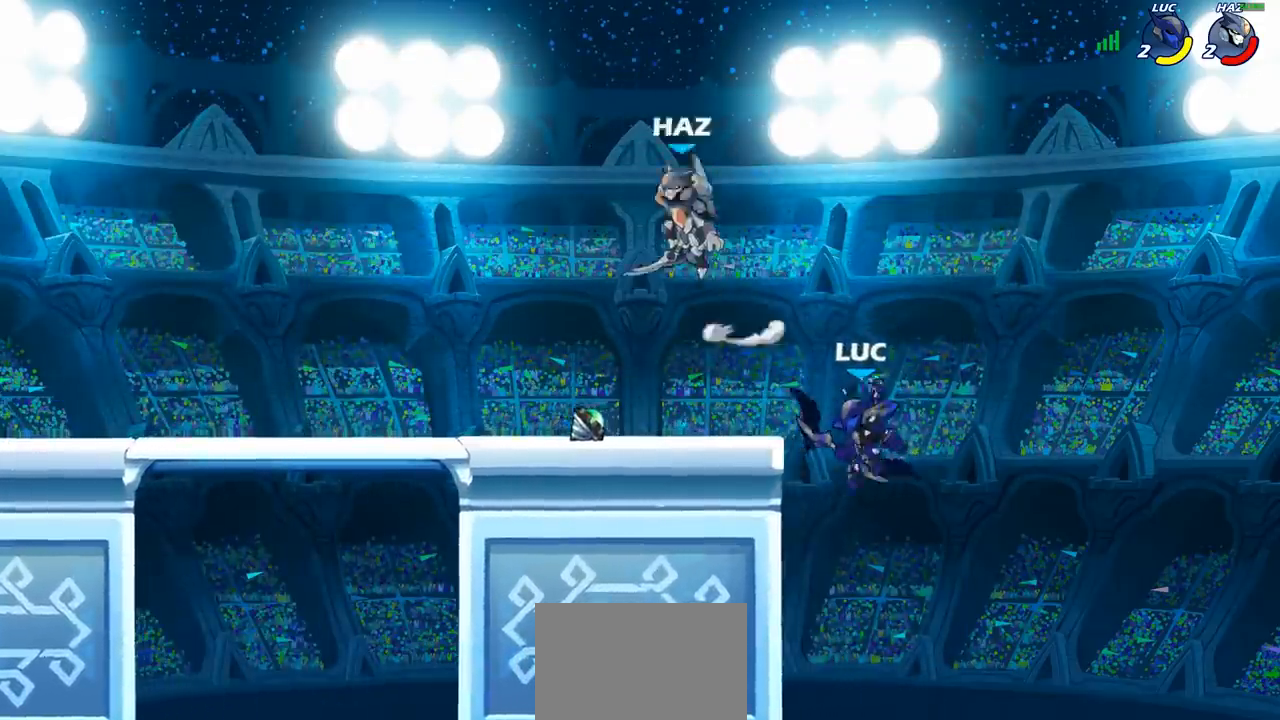
{"buttons": ["SQUARE", "R2"], "left_stick": "down", "right_stick": "center", "events": [[67, "CROSS", "down"], [167, "left_stick", "center"], [250, "CROSS", "up"], [400, "R2", "down"], [417, "left_stick", "down"], [433, "SQUARE", "down"]]}
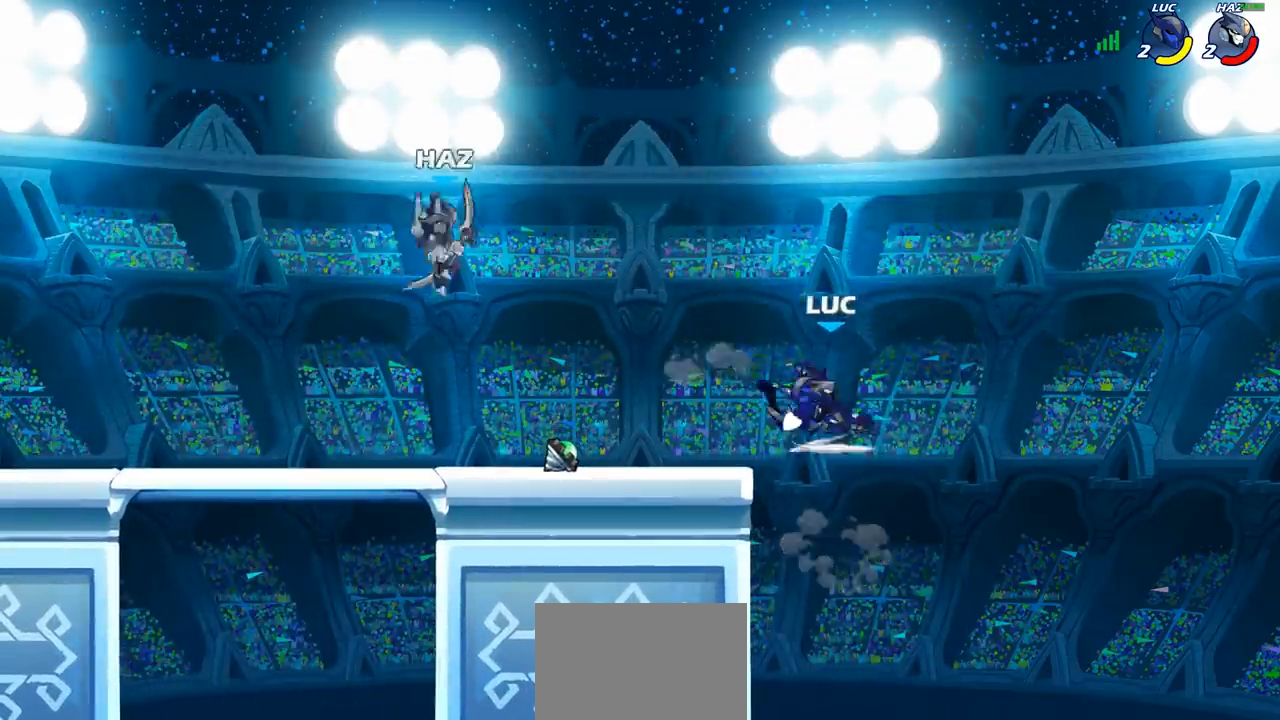
{"buttons": [], "left_stick": "right", "right_stick": "center", "events": [[17, "R2", "up"], [33, "SQUARE", "up"], [50, "left_stick", "center"], [400, "left_stick", "right"]]}
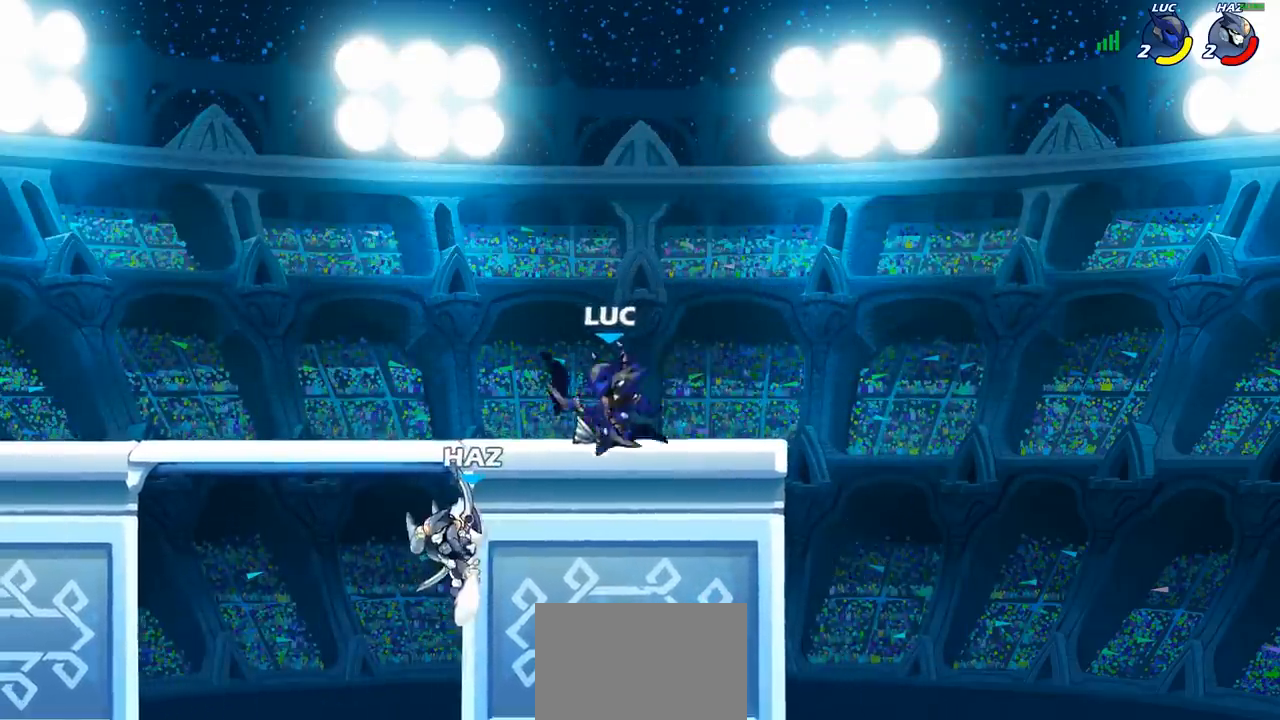
{"buttons": ["SQUARE"], "left_stick": "down-left", "right_stick": "center", "events": [[83, "CROSS", "down"], [217, "CROSS", "up"], [233, "left_stick", "up"], [317, "left_stick", "left"], [400, "left_stick", "down-left"], [467, "SQUARE", "down"]]}
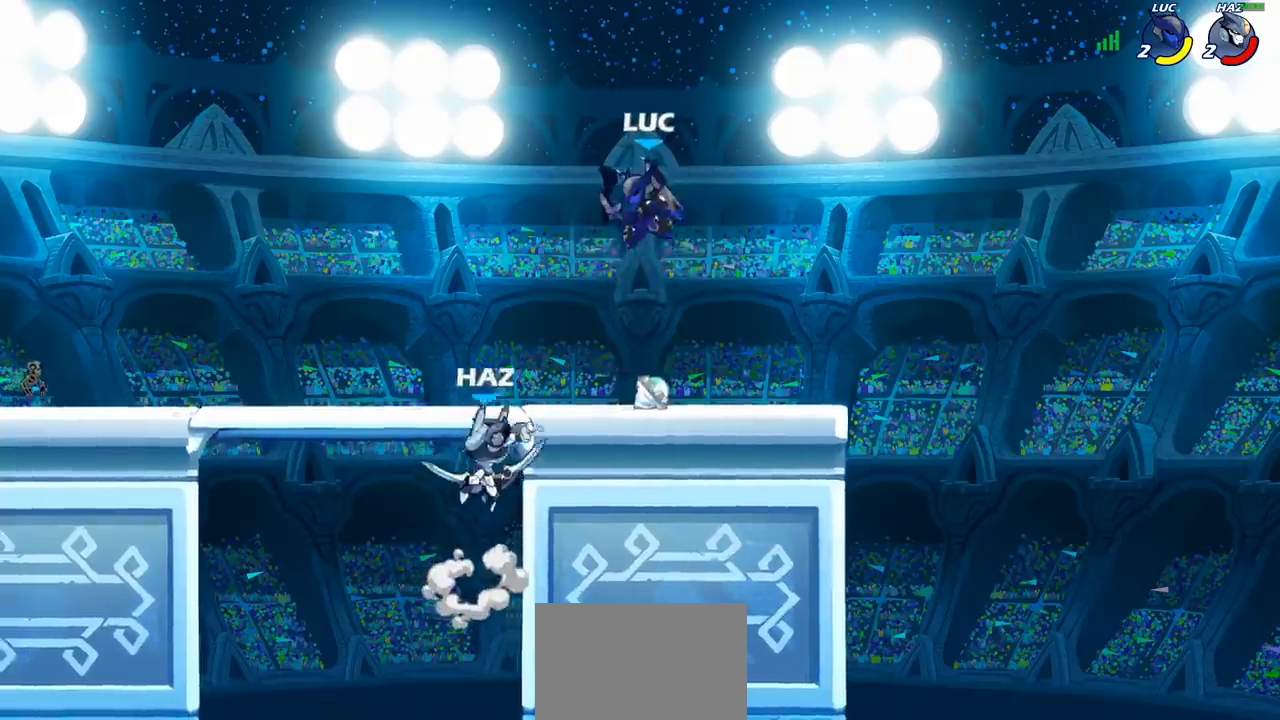
{"buttons": [], "left_stick": "center", "right_stick": "center", "events": [[50, "SQUARE", "up"], [83, "left_stick", "center"]]}
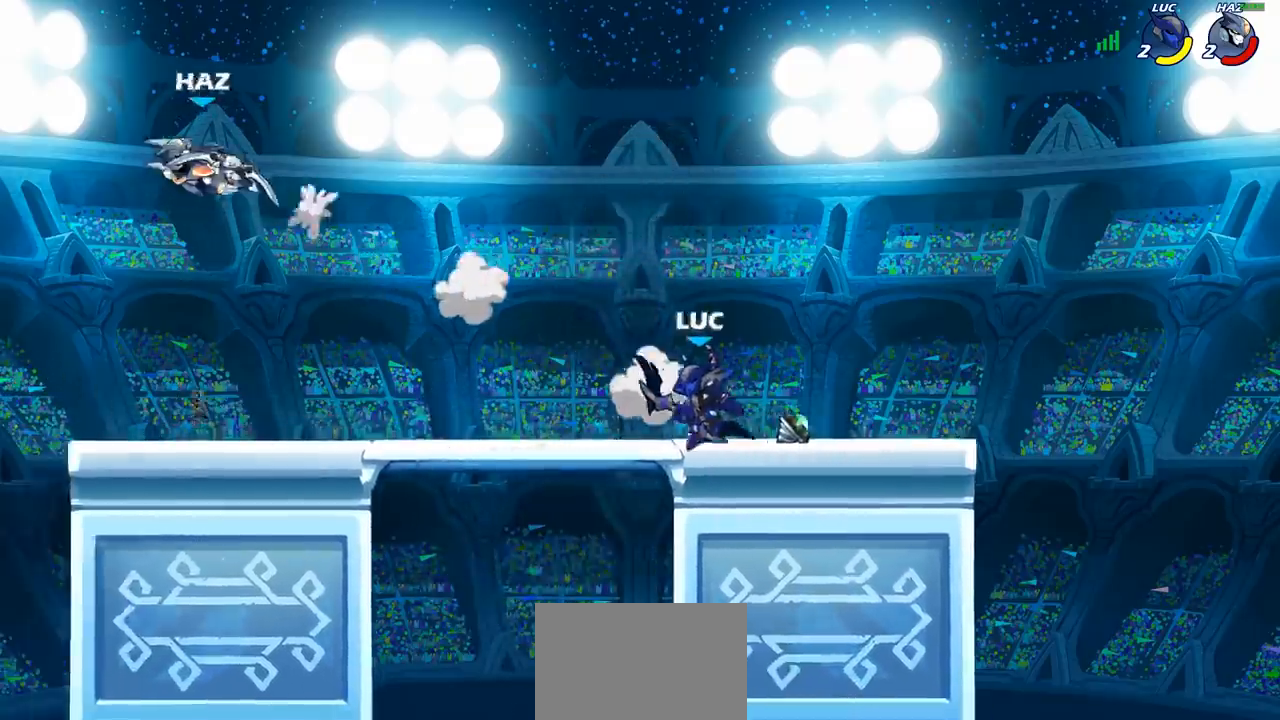
{"buttons": [], "left_stick": "left", "right_stick": "center", "events": [[33, "left_stick", "left"], [100, "R2", "down"], [350, "R2", "up"]]}
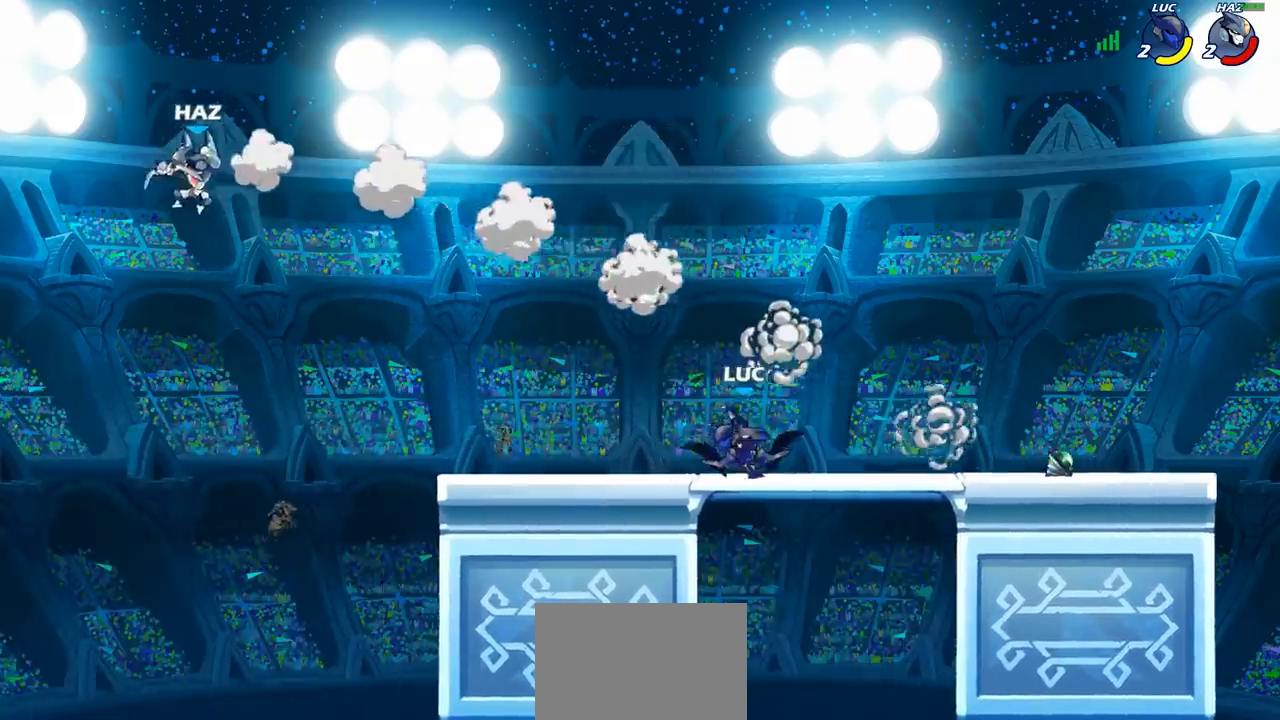
{"buttons": ["CIRCLE"], "left_stick": "down-left", "right_stick": "center", "events": [[283, "left_stick", "down-left"], [350, "R2", "down"], [383, "CIRCLE", "down"], [500, "R2", "up"]]}
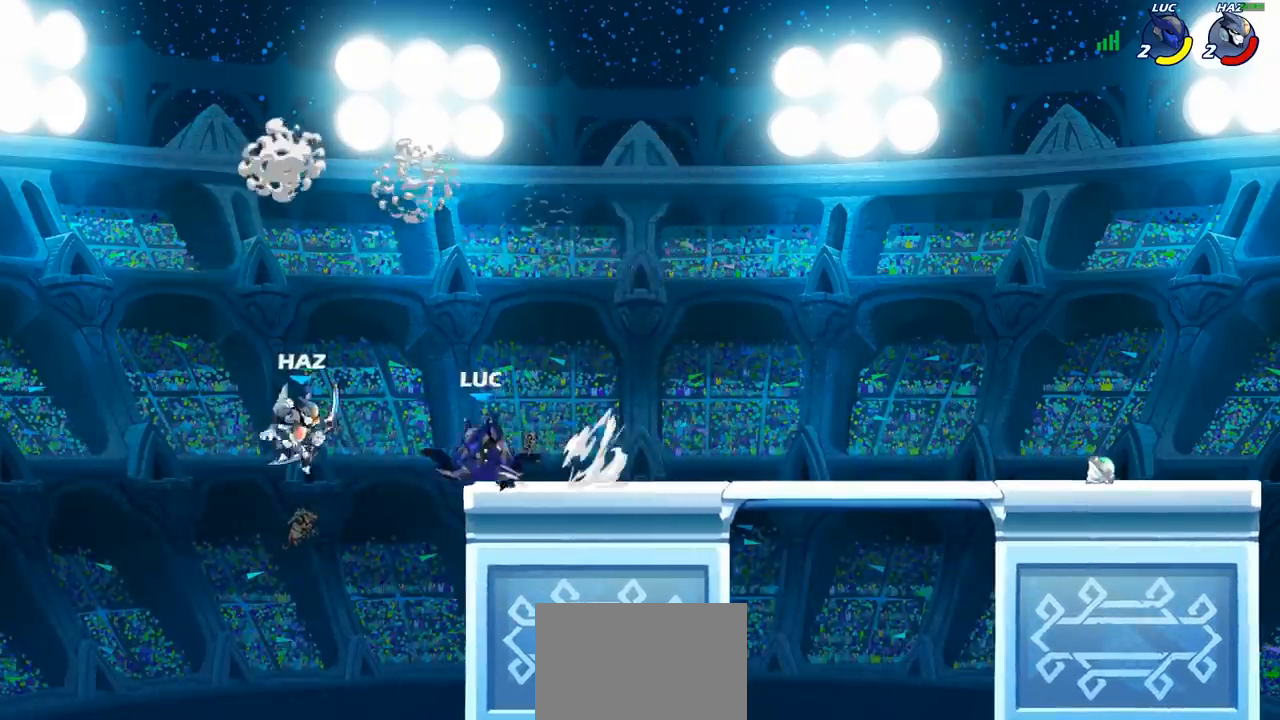
{"buttons": [], "left_stick": "center", "right_stick": "center", "events": [[383, "CIRCLE", "up"], [433, "left_stick", "center"]]}
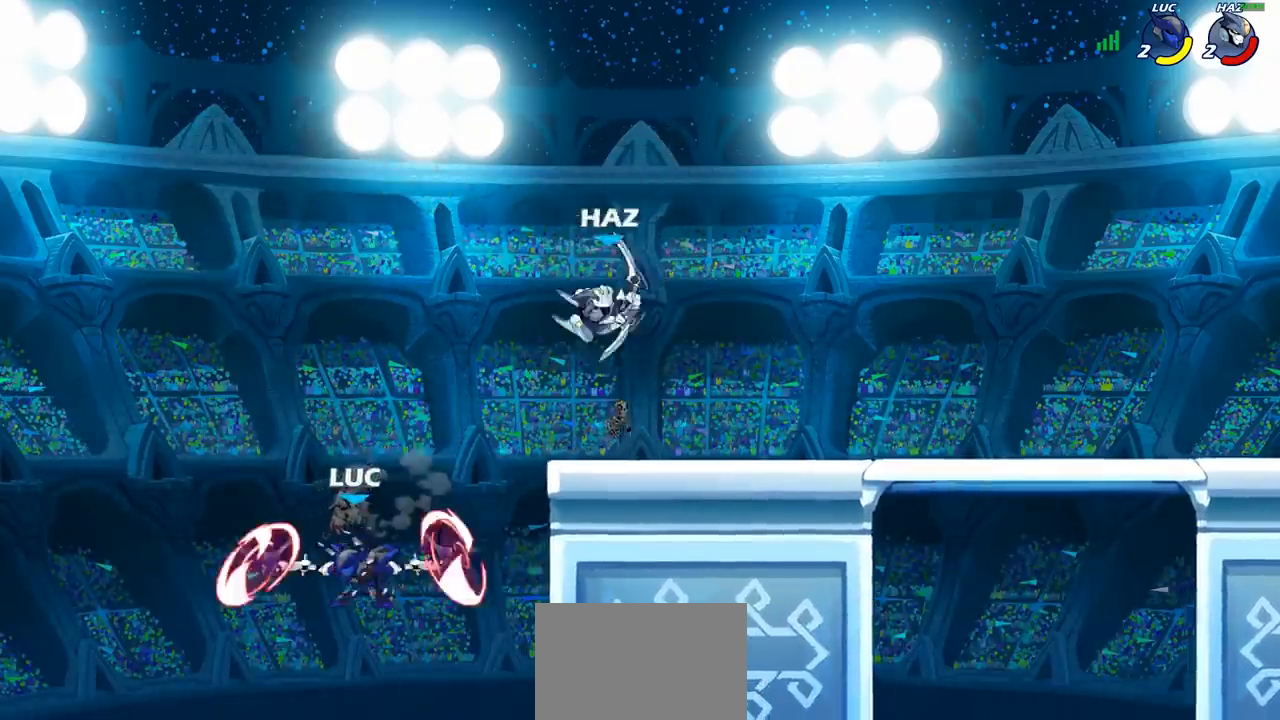
{"buttons": [], "left_stick": "center", "right_stick": "center", "events": []}
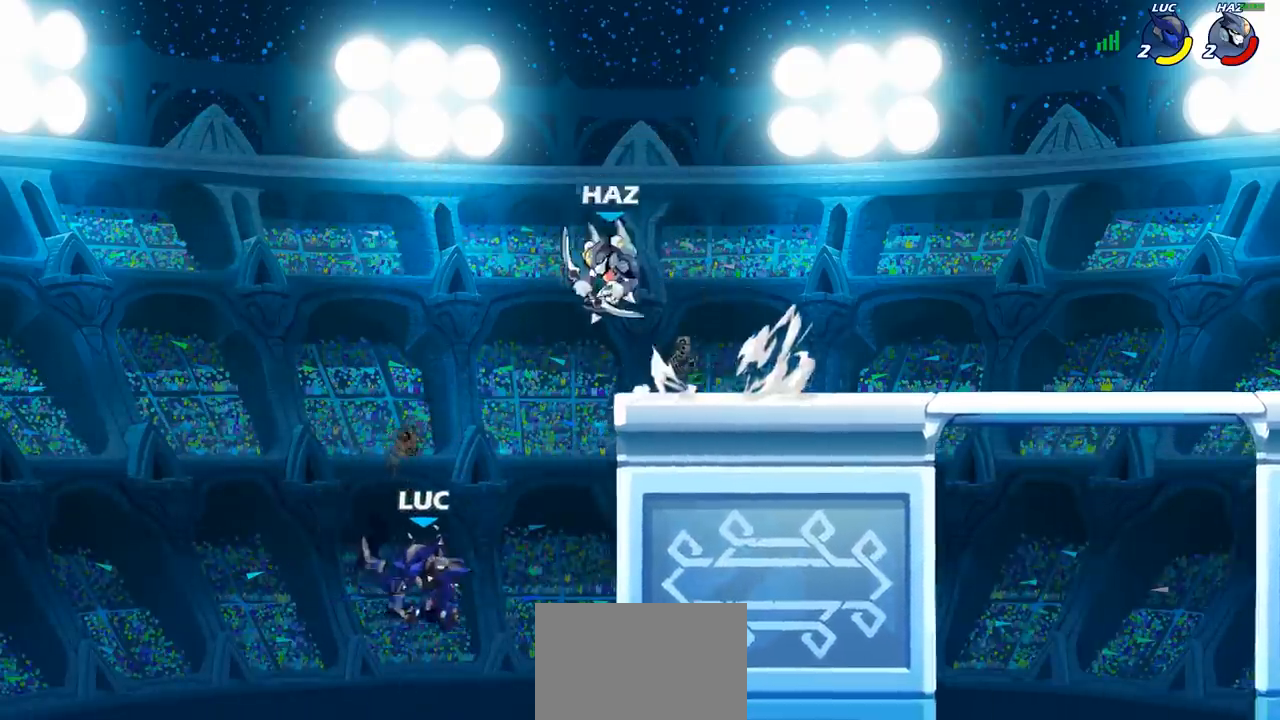
{"buttons": [], "left_stick": "center", "right_stick": "center", "events": [[50, "left_stick", "right"], [183, "CROSS", "down"], [250, "CROSS", "up"], [267, "R2", "down"], [267, "left_stick", "center"], [317, "CIRCLE", "down"], [400, "CIRCLE", "up"], [400, "R2", "up"]]}
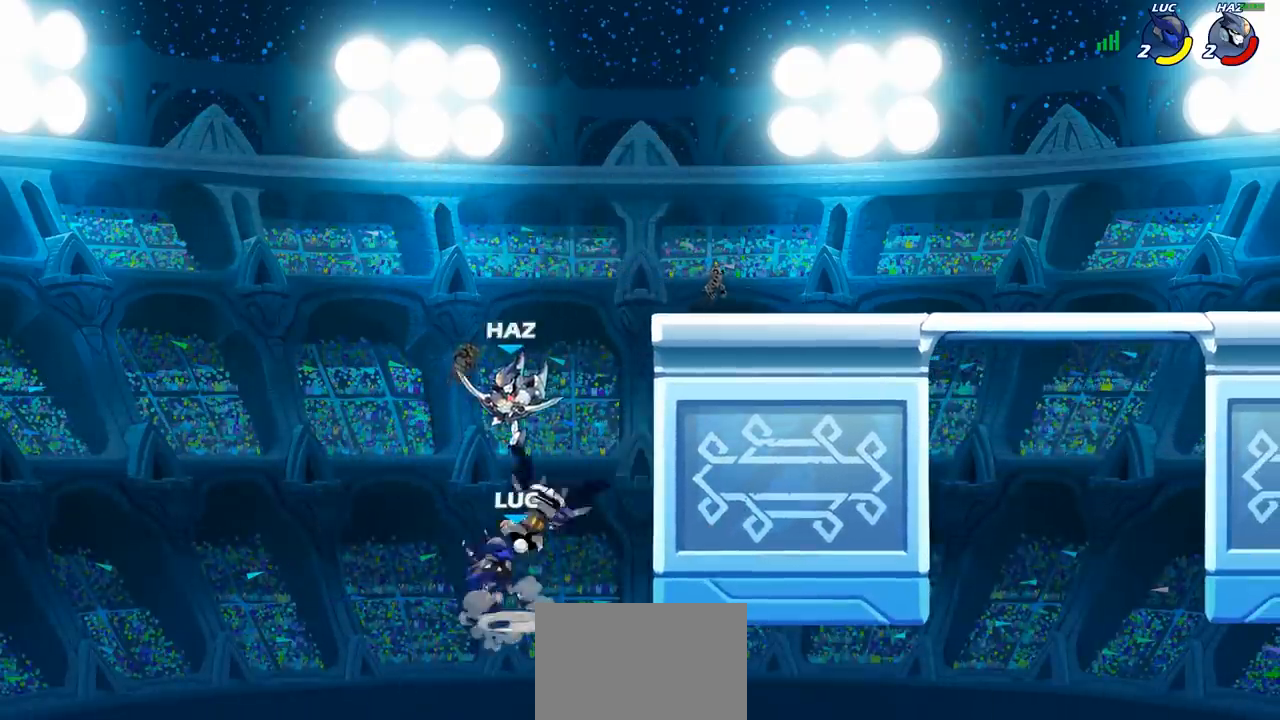
{"buttons": [], "left_stick": "up", "right_stick": "center", "events": [[450, "left_stick", "up"]]}
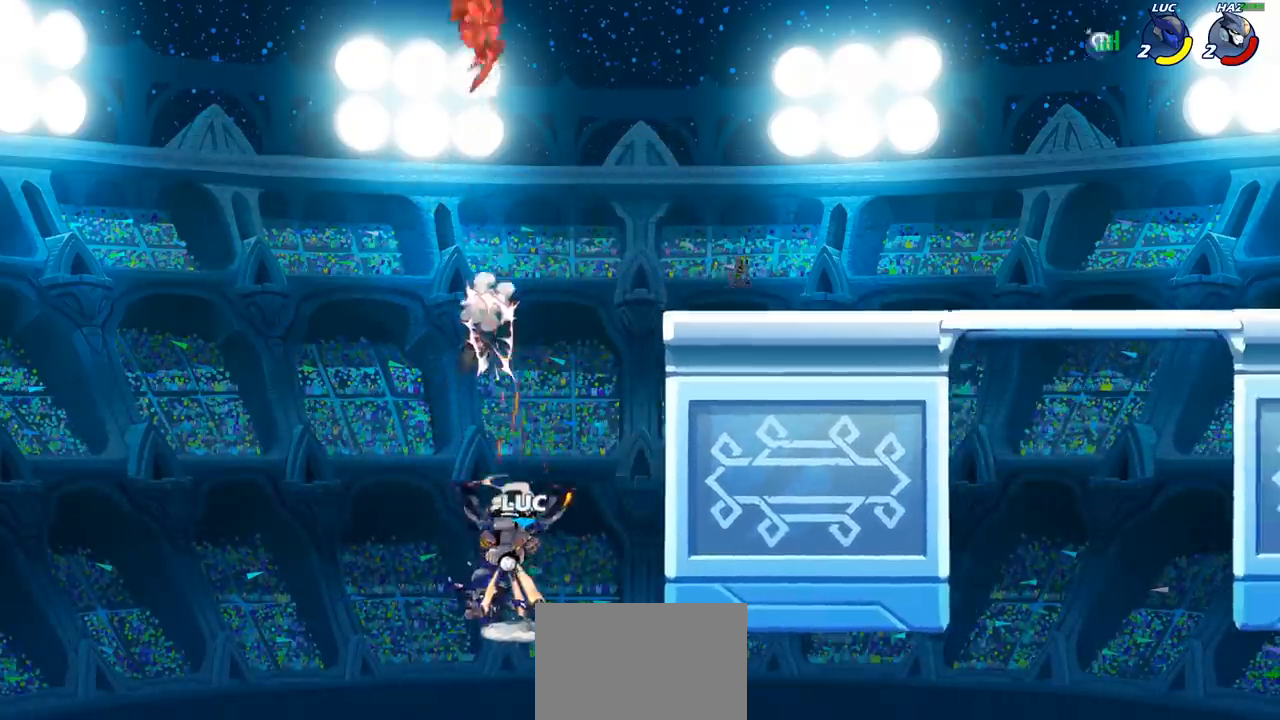
{"buttons": ["R2"], "left_stick": "up", "right_stick": "center", "events": [[150, "R2", "down"]]}
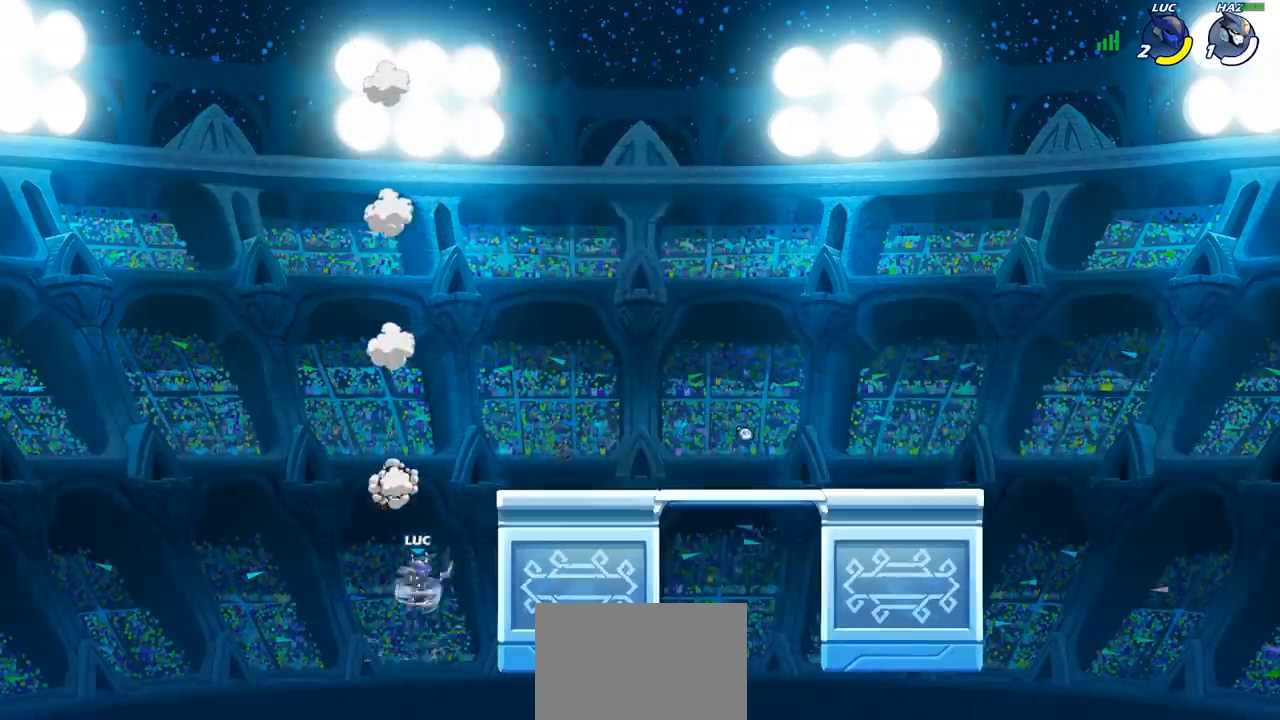
{"buttons": [], "left_stick": "right", "right_stick": "center", "events": [[50, "R2", "up"], [100, "CROSS", "down"], [167, "left_stick", "right"], [350, "CROSS", "up"]]}